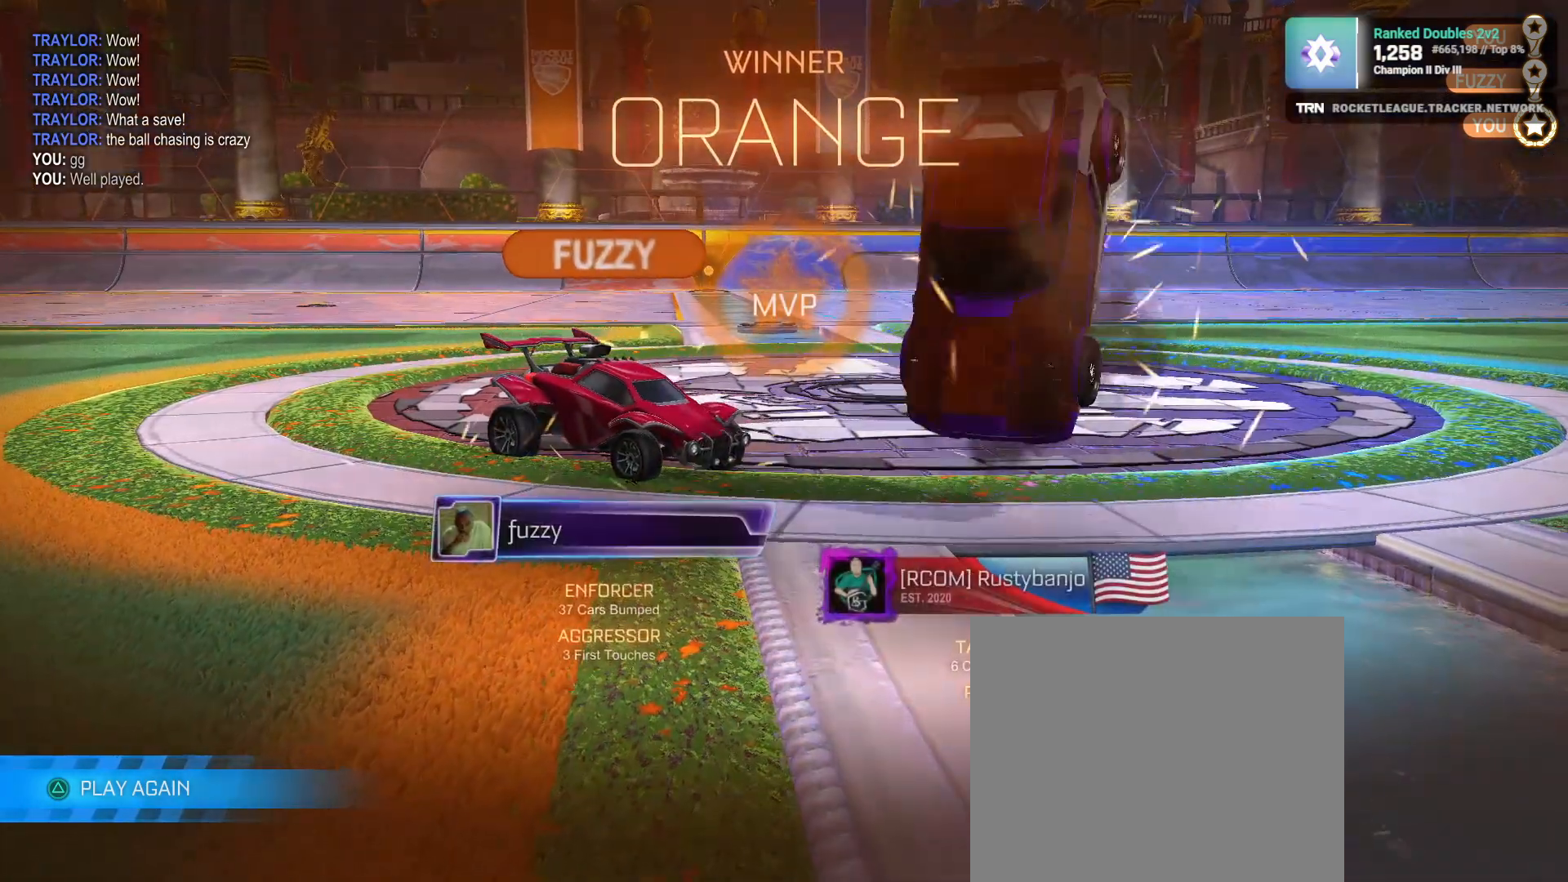
Gameplay with a controller (PlayStation layout); each line is a JSON object with the inputs held at the frame after it. "events" lists button and stick changes between this image and that frame as [ms after this image, input, new state], when the widget could be followed in between.
{"buttons": ["SQUARE", "R1"], "left_stick": "down-right", "right_stick": "center", "events": [[67, "left_stick", "center"], [367, "left_stick", "down-right"], [400, "SQUARE", "down"], [417, "R1", "down"]]}
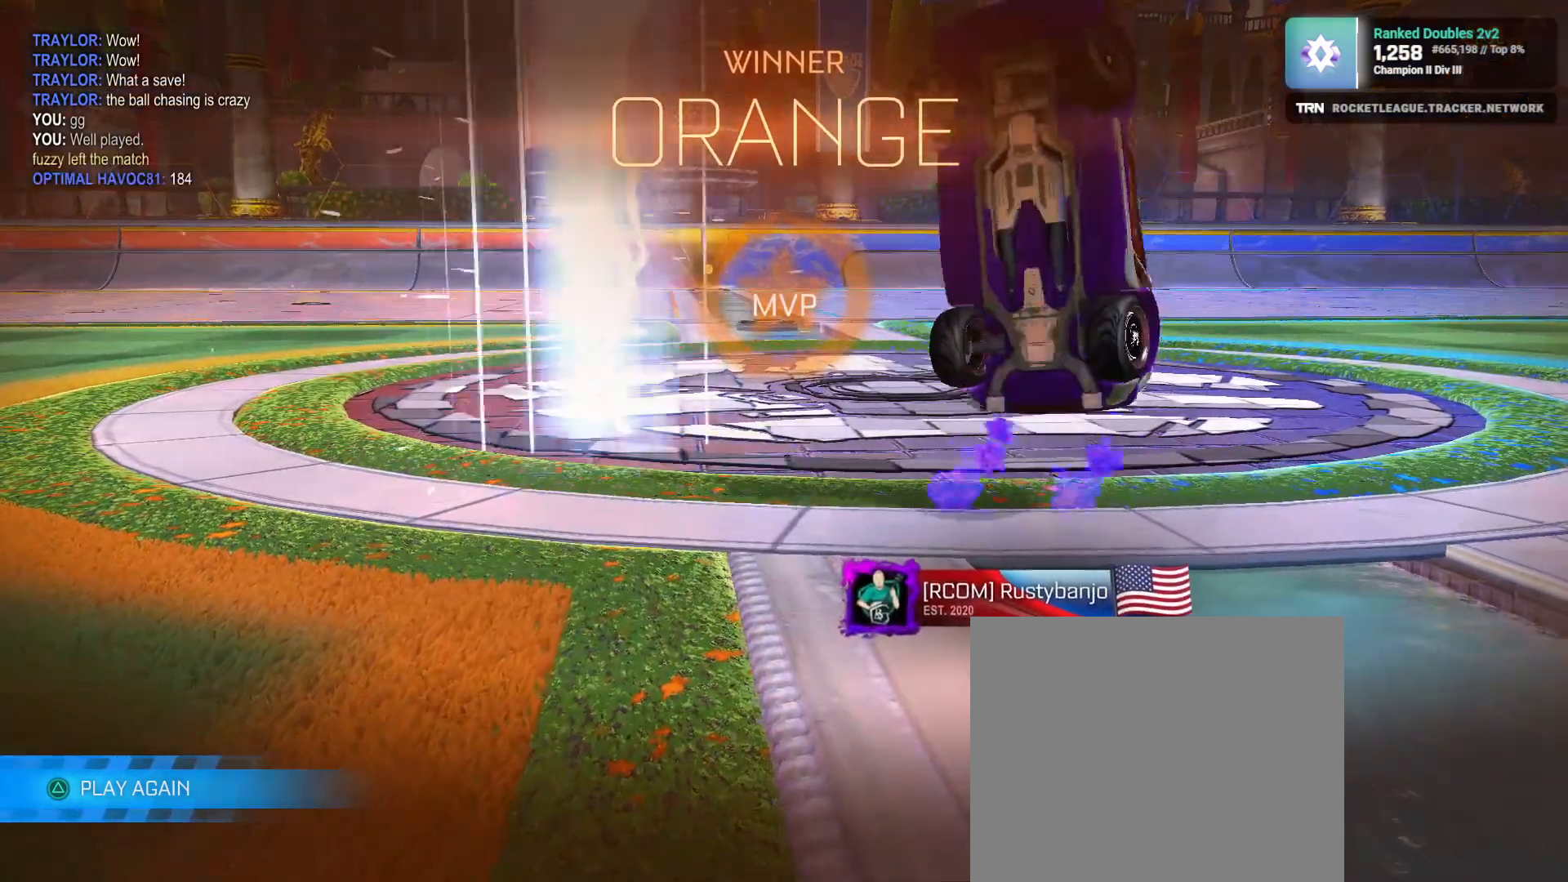
{"buttons": ["SQUARE"], "left_stick": "right", "right_stick": "center", "events": [[333, "left_stick", "right"], [450, "R1", "up"]]}
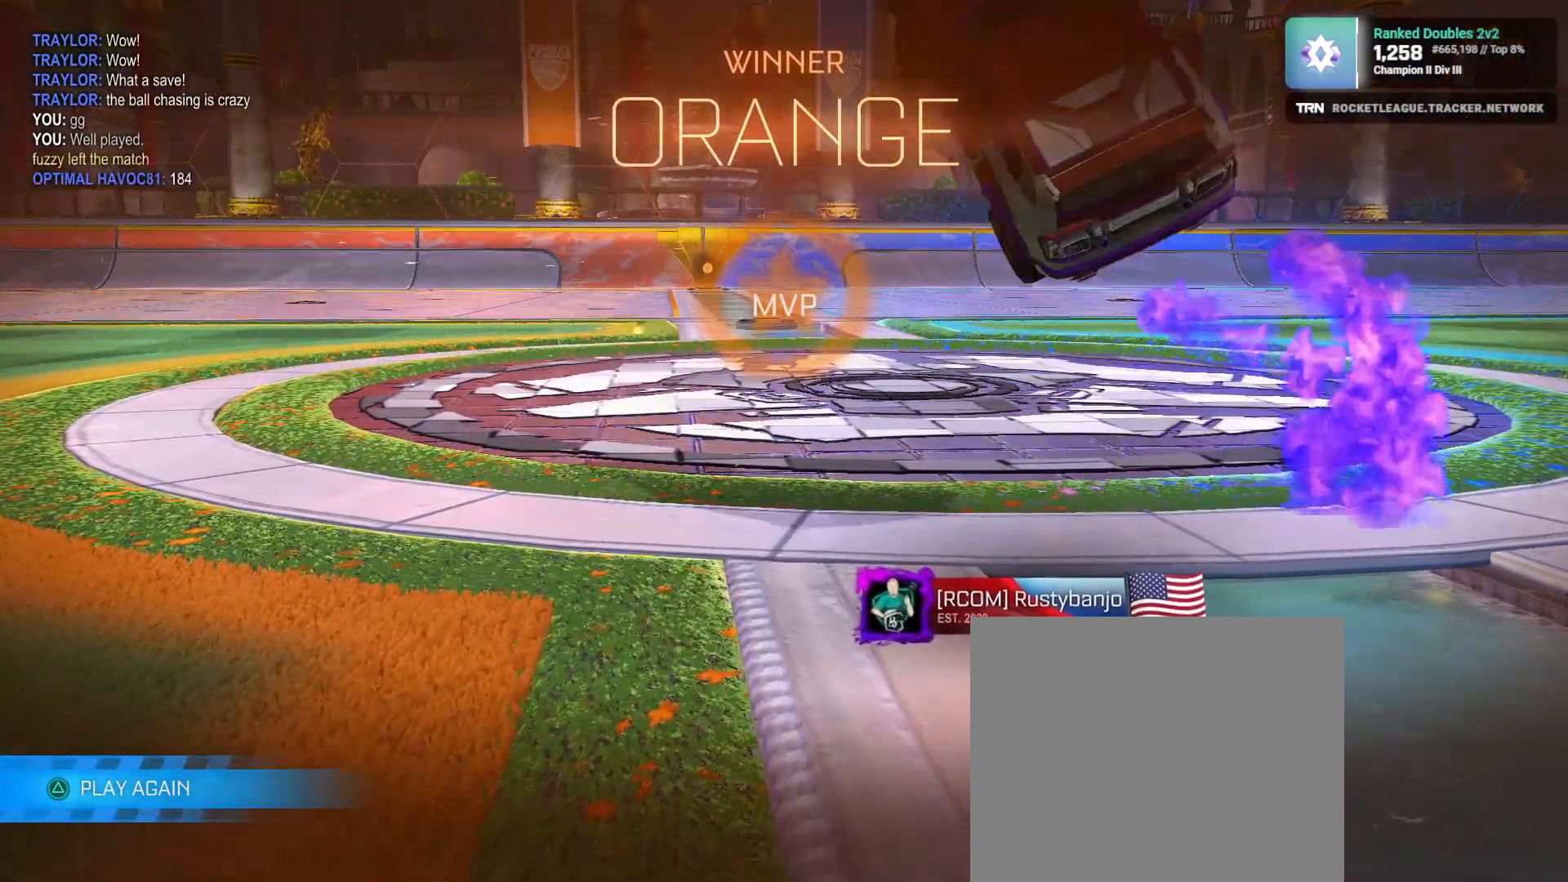
{"buttons": ["SQUARE"], "left_stick": "down-right", "right_stick": "center", "events": [[117, "R1", "down"], [150, "R1", "up"], [183, "left_stick", "down-right"], [250, "R1", "down"], [300, "R1", "up"], [367, "R1", "down"], [450, "R1", "up"]]}
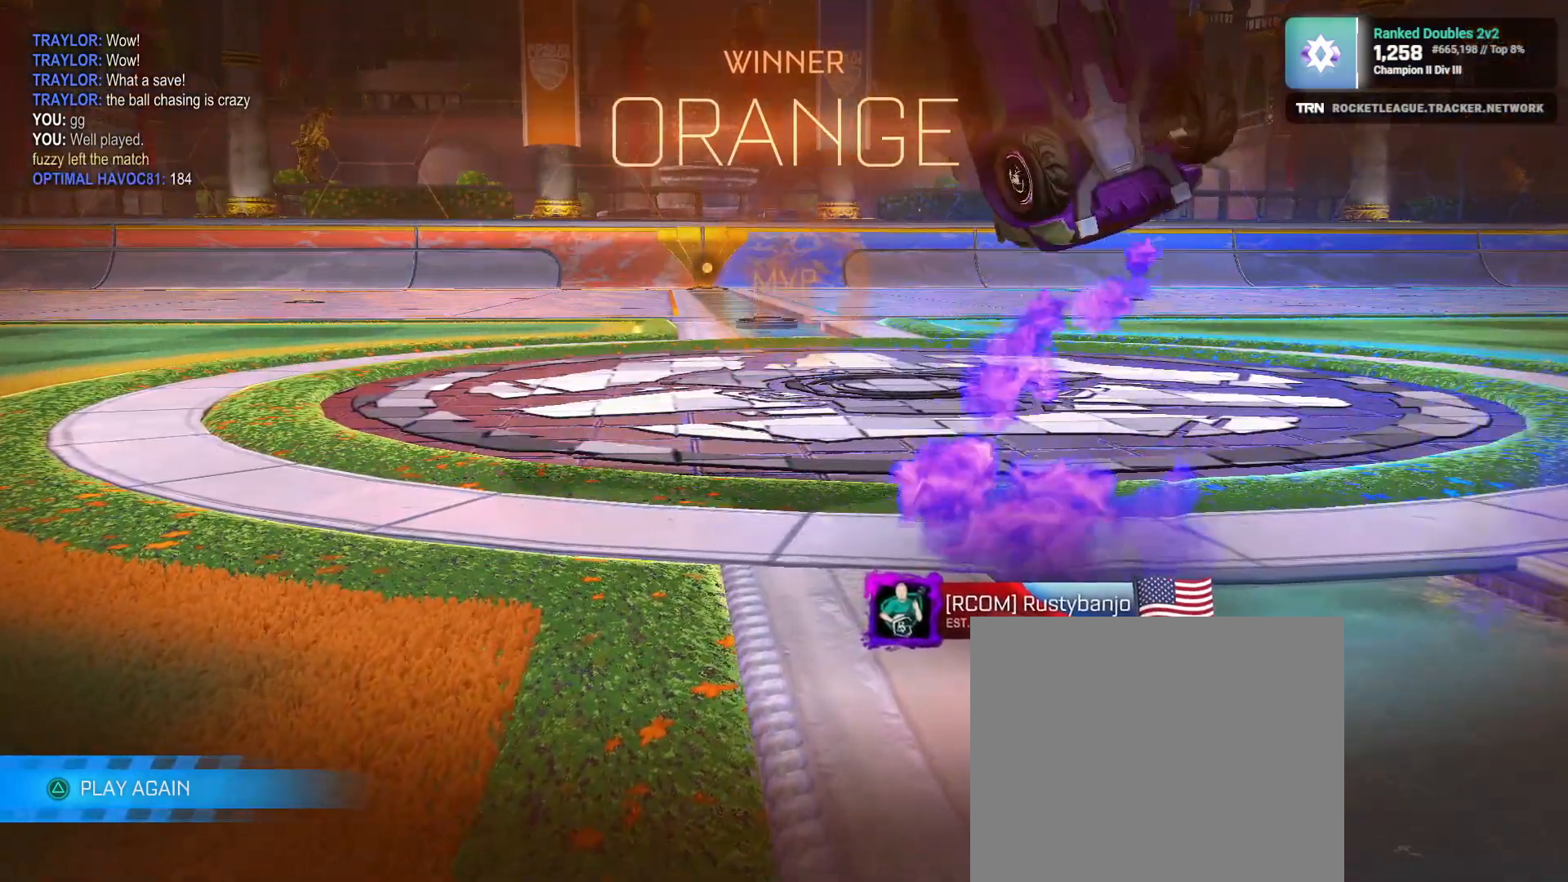
{"buttons": ["SQUARE"], "left_stick": "down-right", "right_stick": "center", "events": [[17, "R1", "down"], [267, "R1", "up"]]}
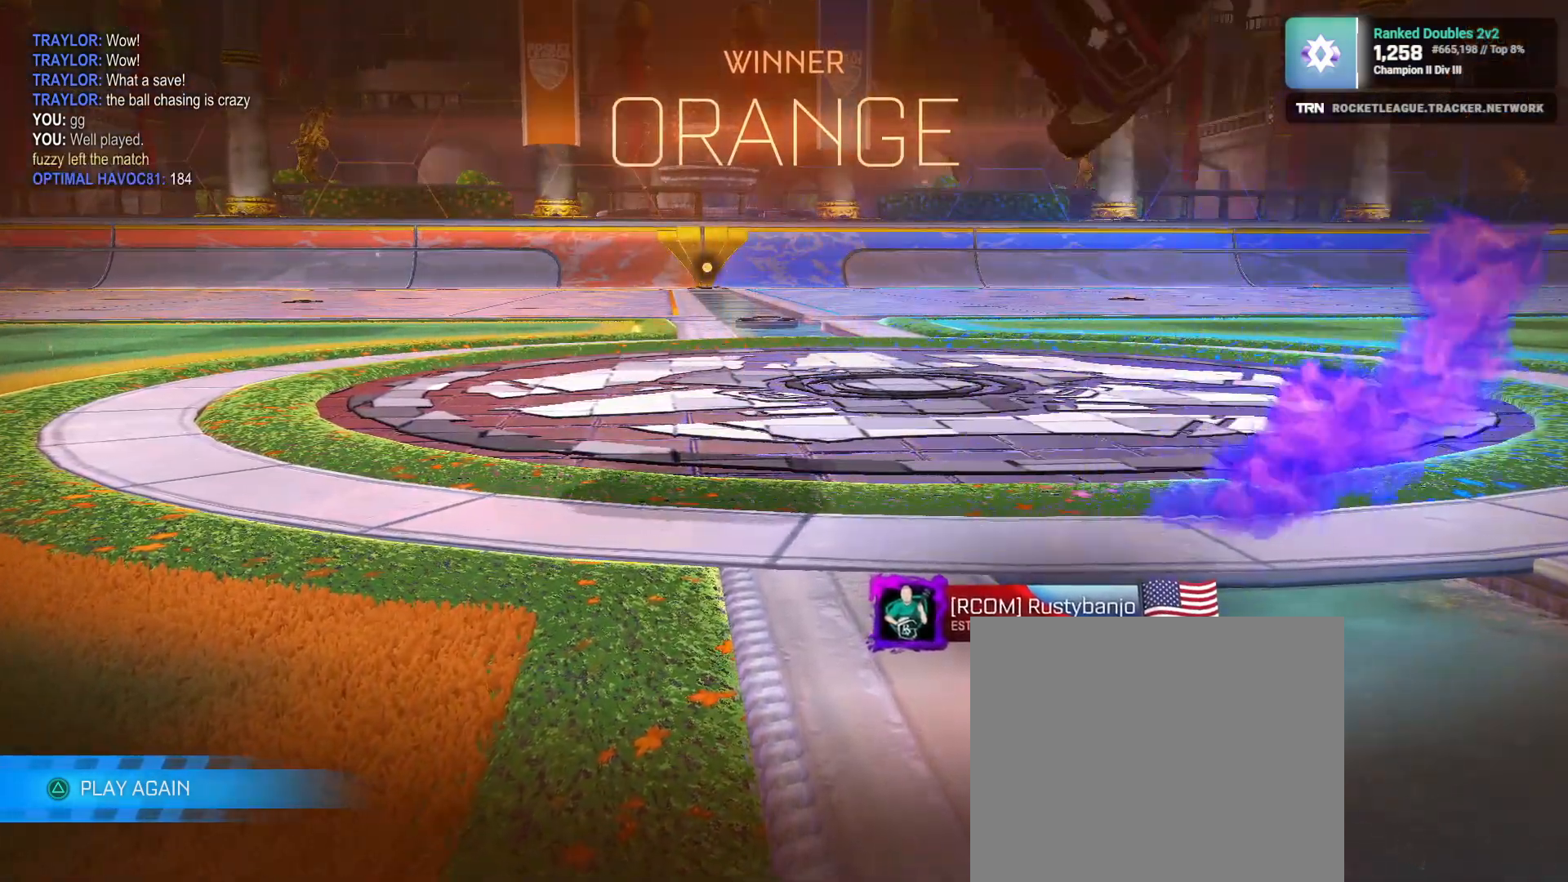
{"buttons": ["R1"], "left_stick": "right", "right_stick": "center", "events": [[217, "SQUARE", "up"], [217, "left_stick", "right"], [250, "R1", "down"]]}
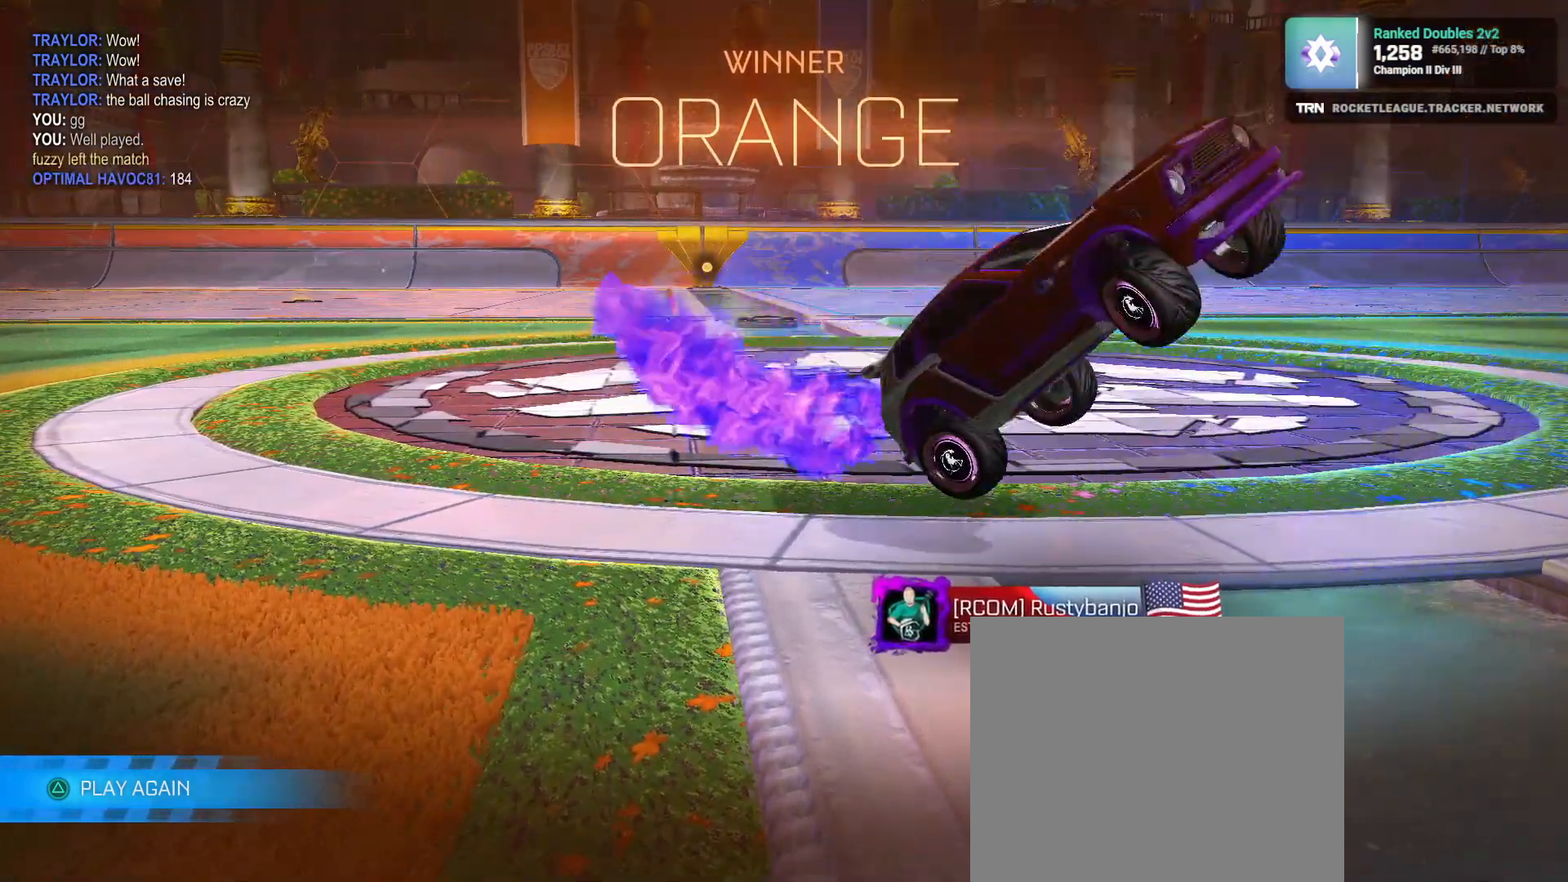
{"buttons": ["CROSS", "R1"], "left_stick": "right", "right_stick": "center", "events": [[83, "SQUARE", "down"], [333, "SQUARE", "up"], [450, "CROSS", "down"]]}